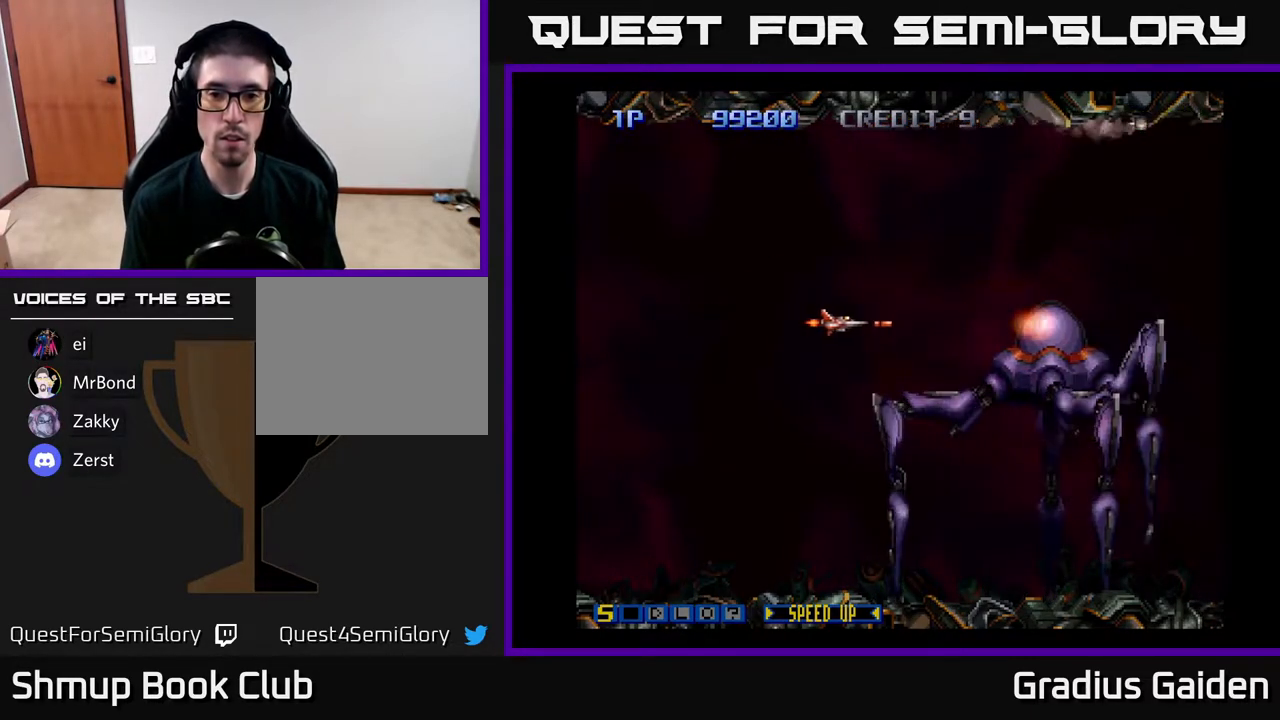
Gameplay with a controller (Xbox layout); each line is a JSON object with the inputs held at the frame after it. "events" lists button and stick changes between this image and that frame as [ms after this image, input, new state], when the widget could be followed in between. Not read: left_stick right_stick.
{"buttons": ["R2"], "events": [[67, "DPAD_RIGHT", "up"]]}
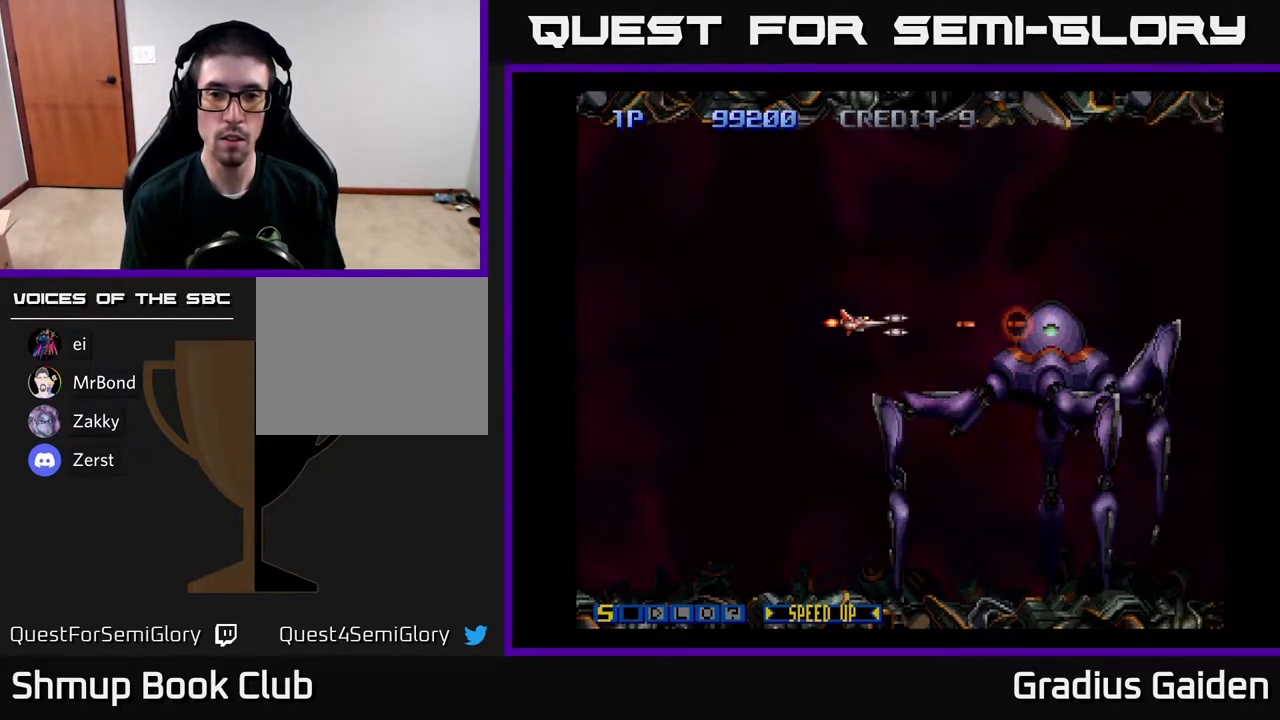
{"buttons": ["R2"], "events": []}
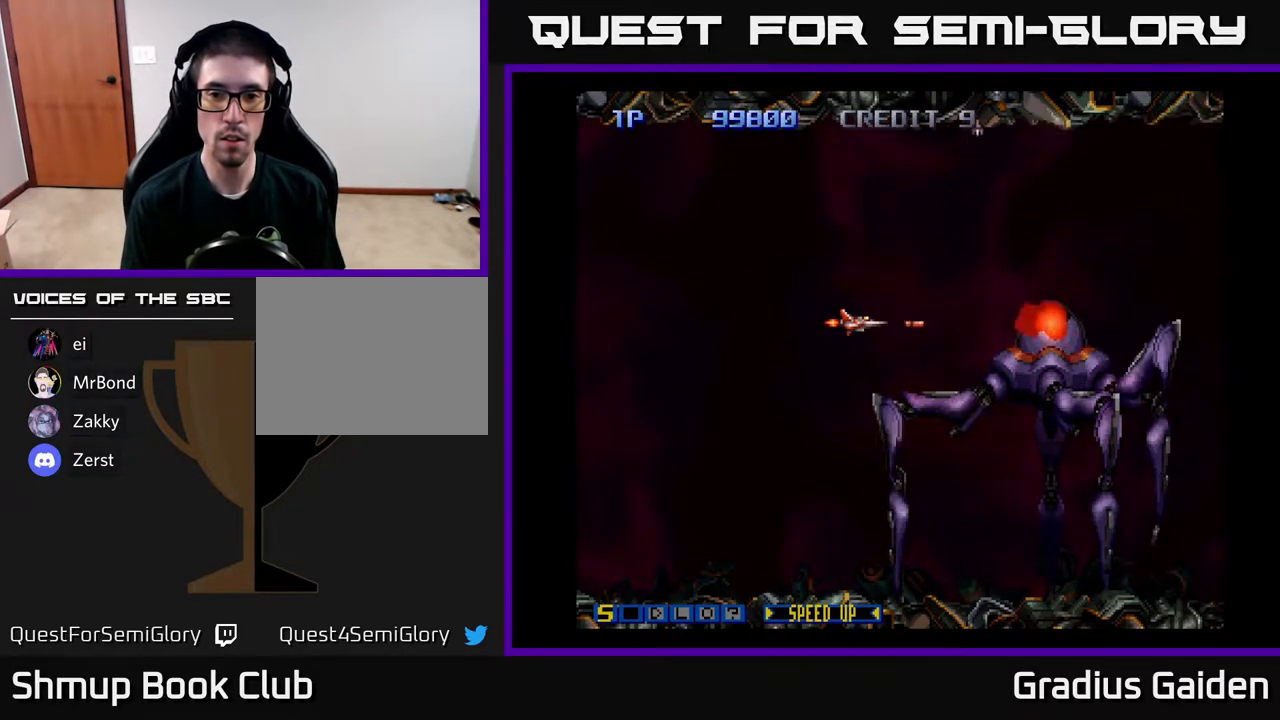
{"buttons": ["R2"], "events": []}
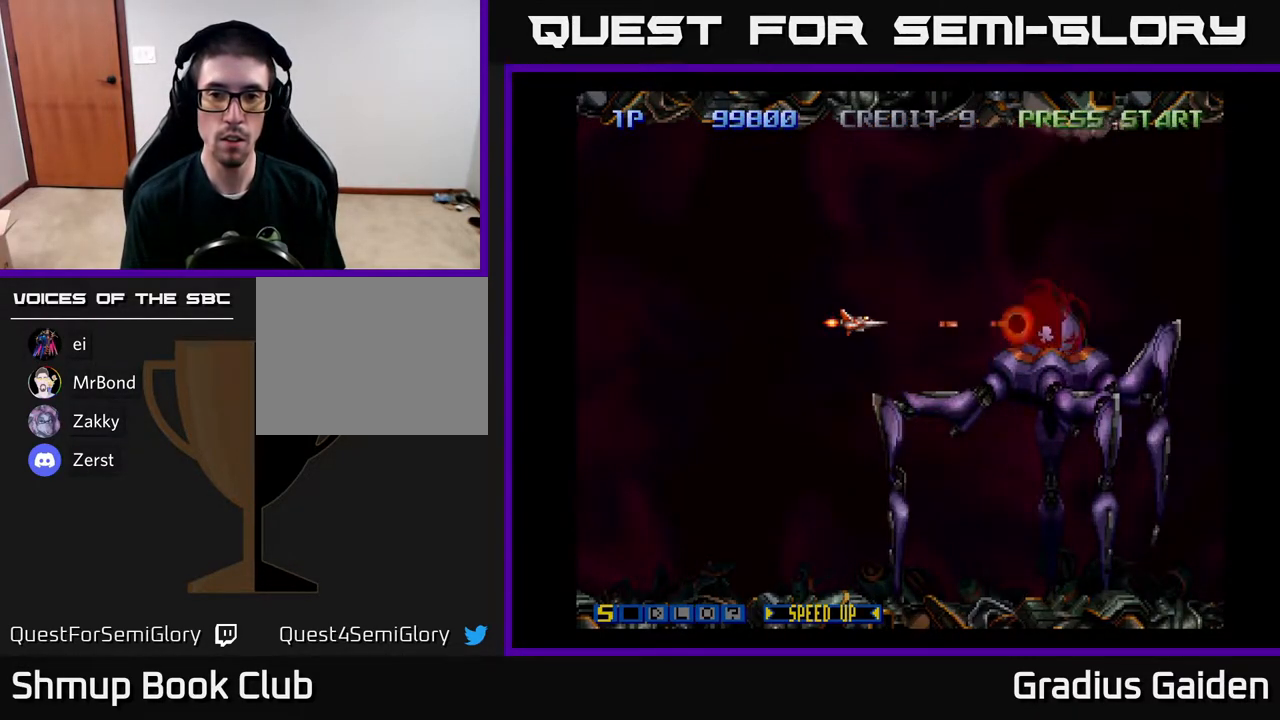
{"buttons": ["R2"], "events": []}
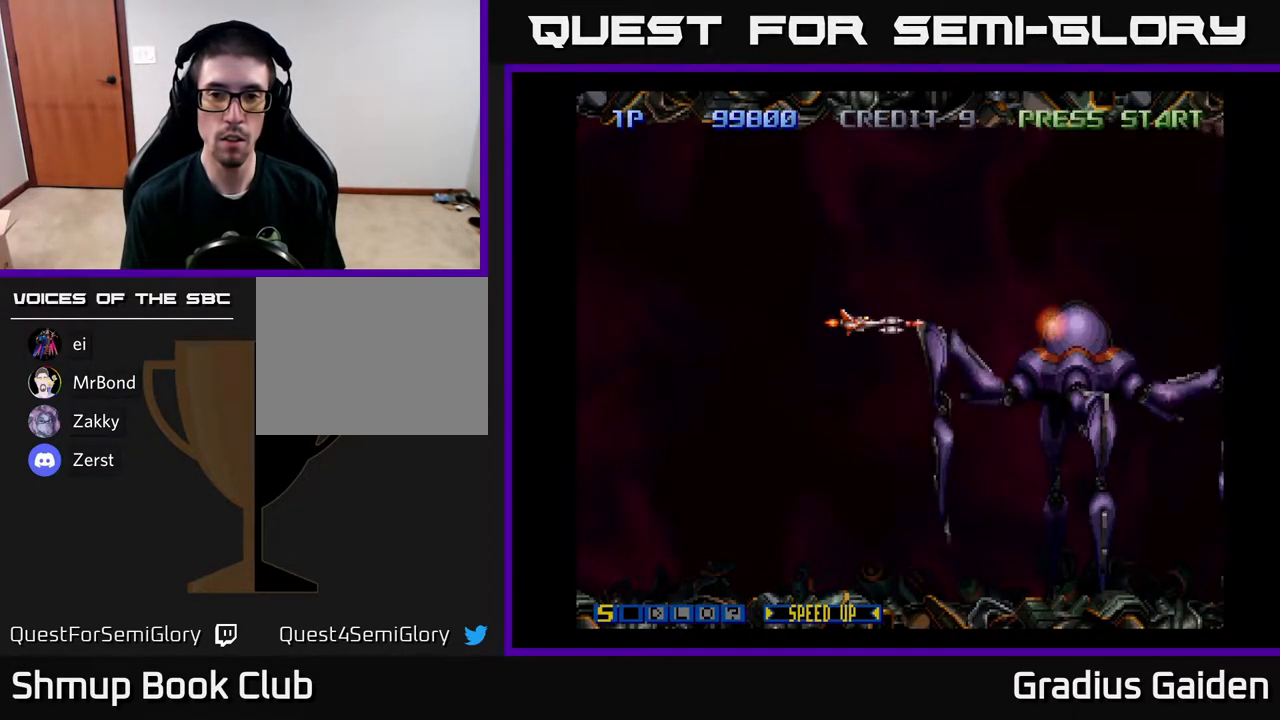
{"buttons": ["R2"], "events": []}
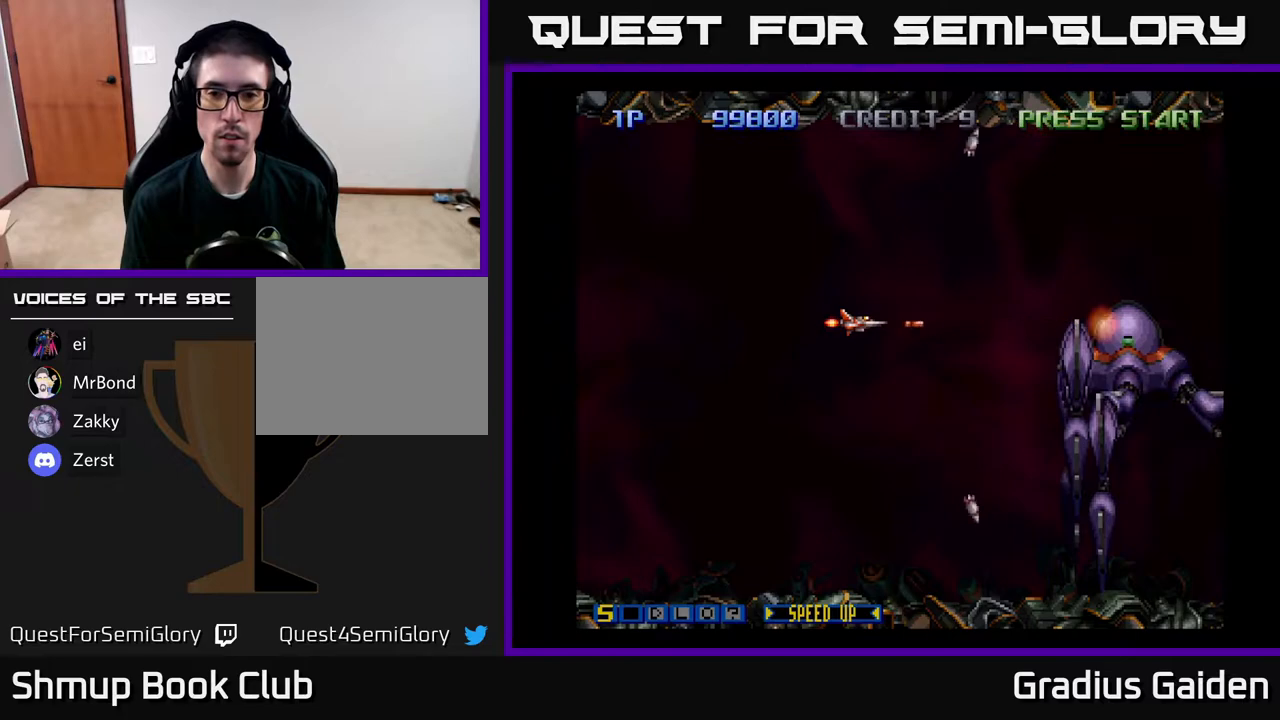
{"buttons": ["R2"], "events": [[183, "DPAD_RIGHT", "down"], [400, "DPAD_RIGHT", "up"]]}
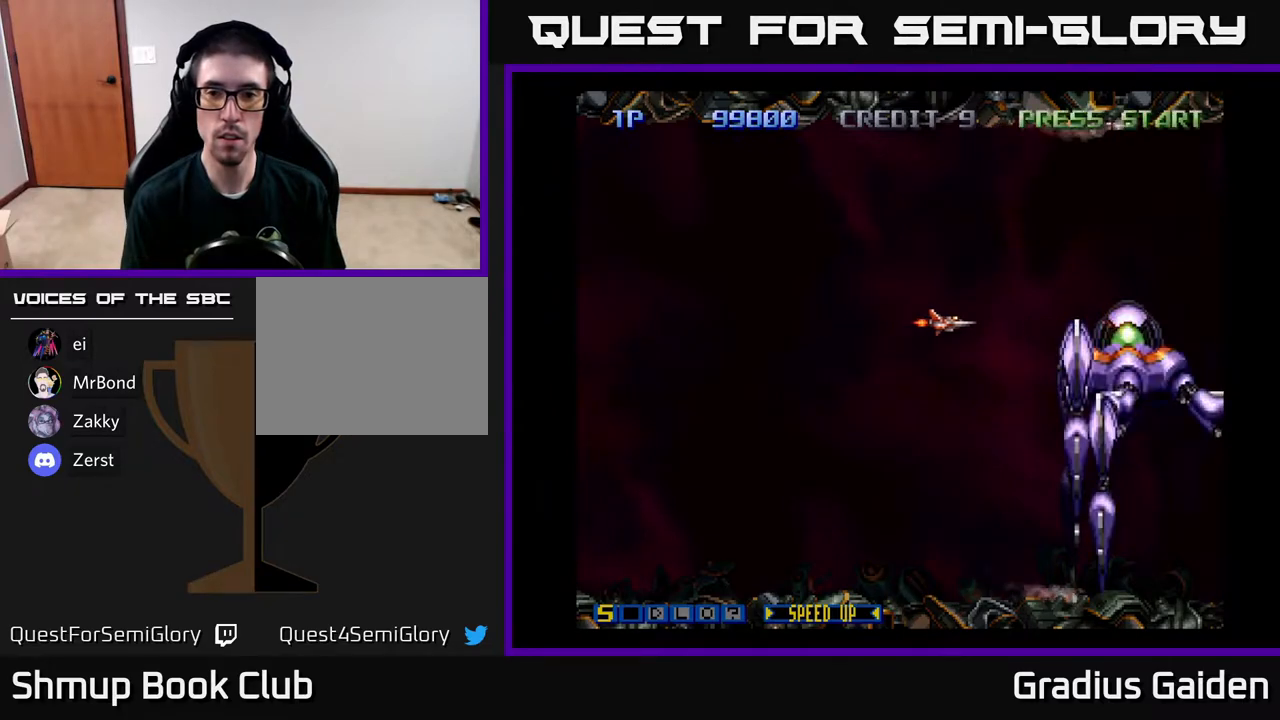
{"buttons": ["R2"], "events": []}
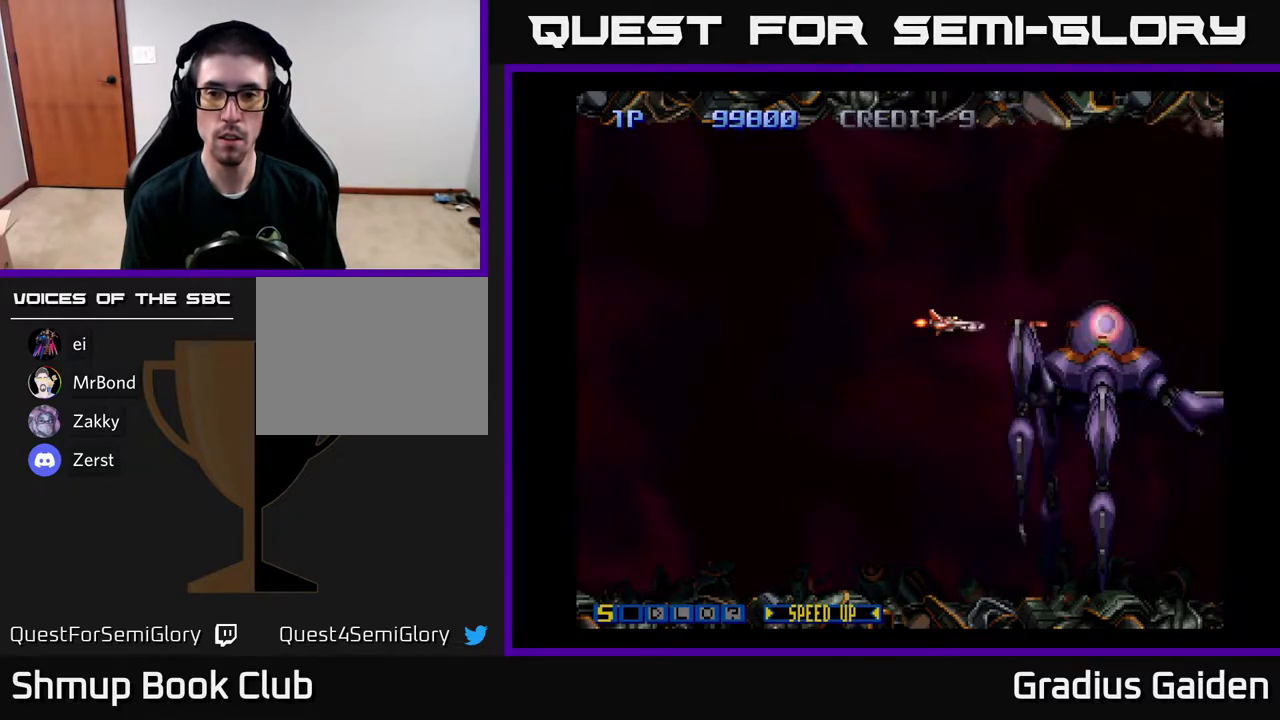
{"buttons": ["R2"], "events": [[233, "DPAD_LEFT", "down"], [483, "DPAD_LEFT", "up"]]}
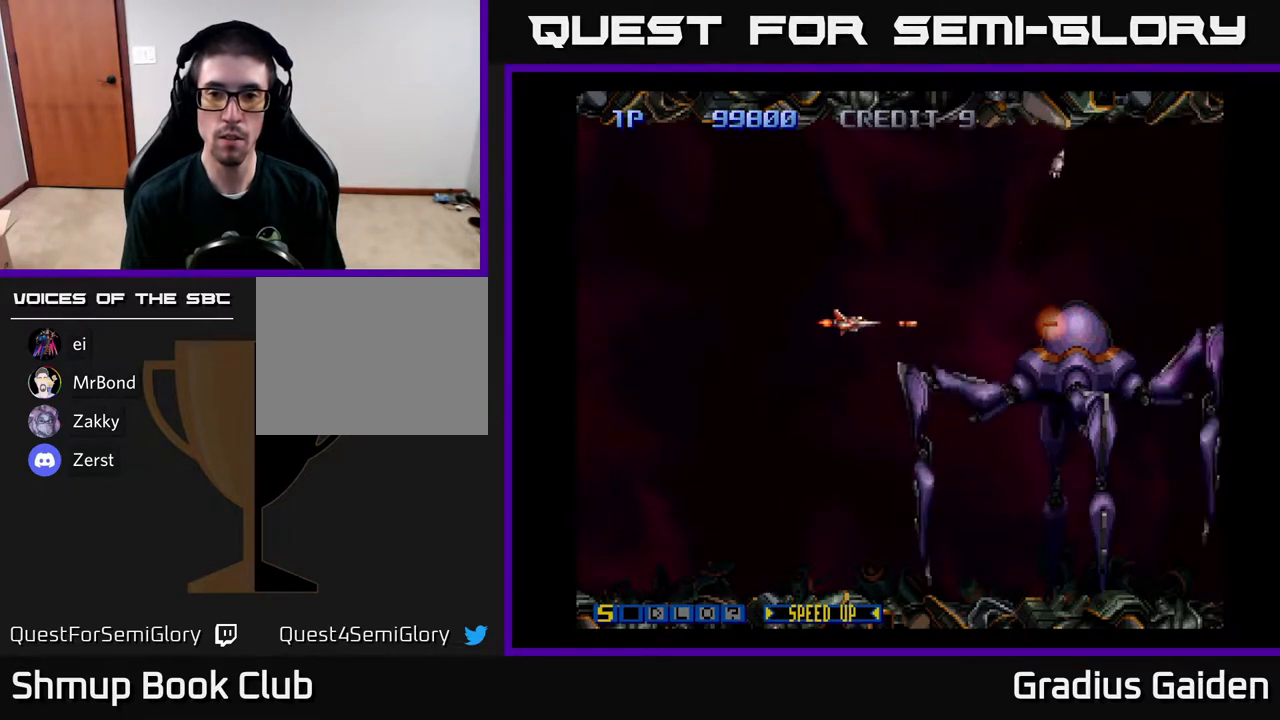
{"buttons": ["R2"], "events": []}
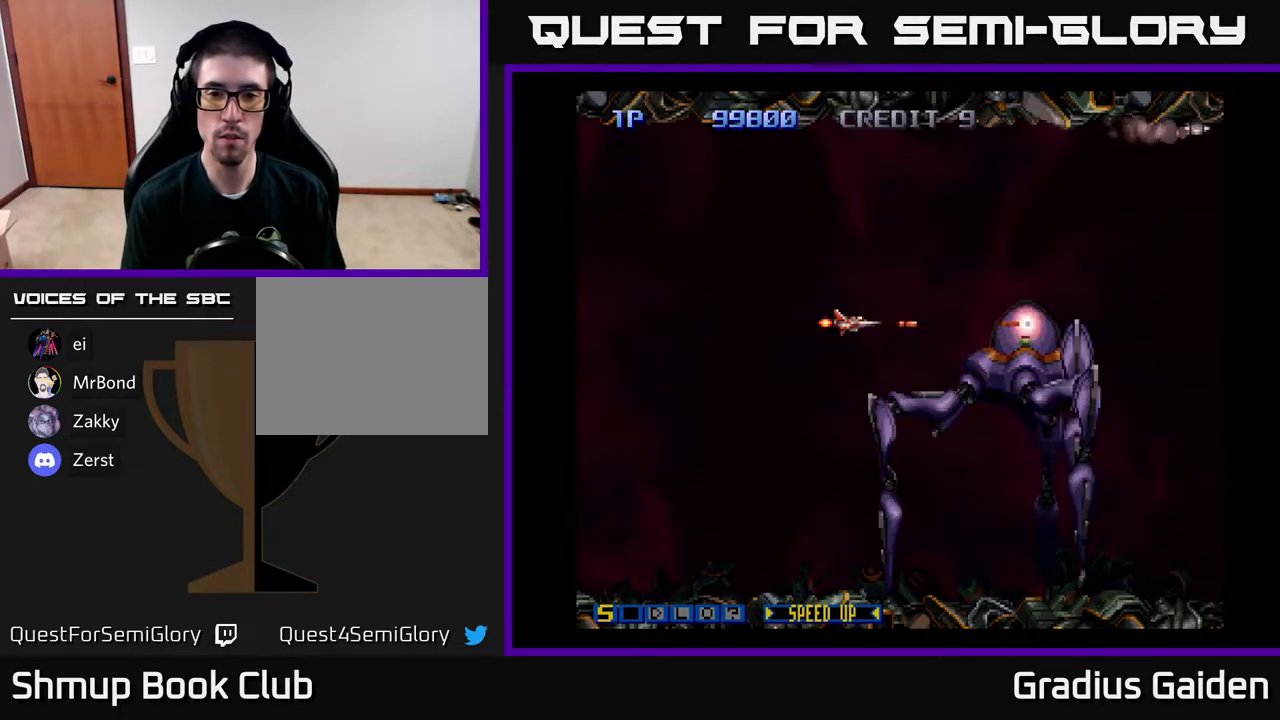
{"buttons": ["R2"], "events": [[300, "DPAD_LEFT", "down"], [367, "DPAD_LEFT", "up"]]}
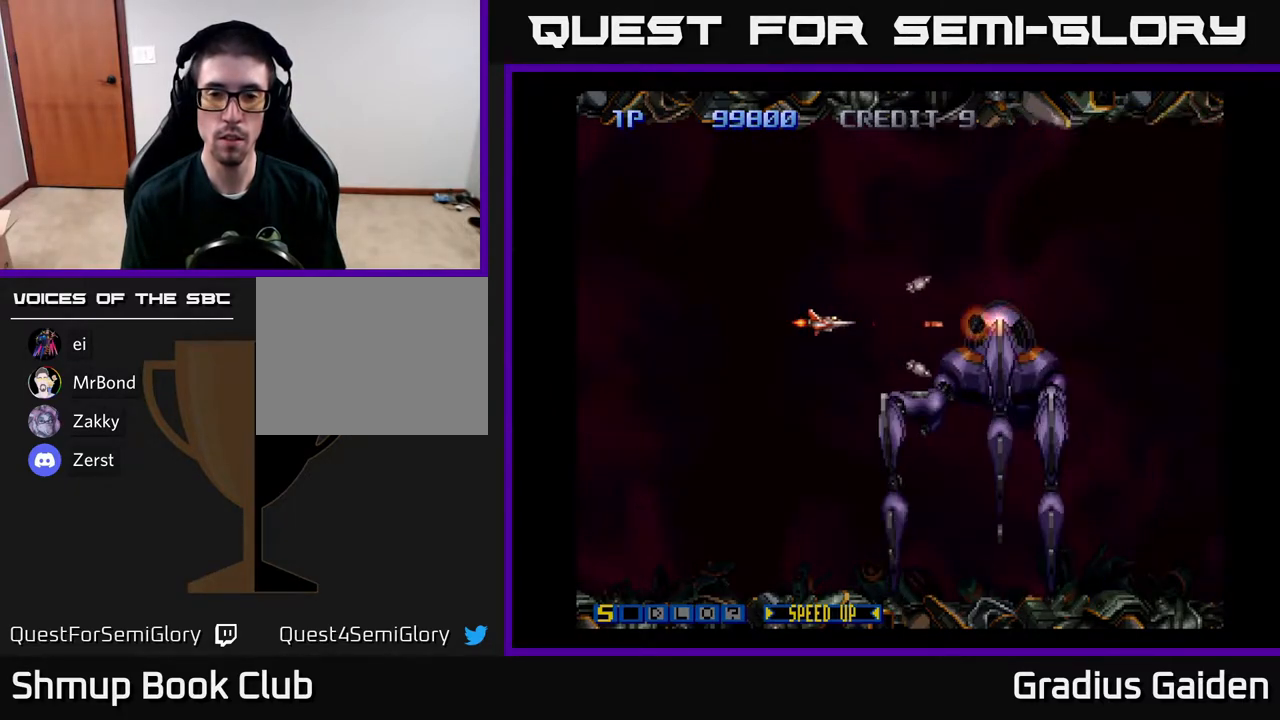
{"buttons": ["R2"], "events": [[183, "DPAD_LEFT", "down"], [250, "DPAD_LEFT", "up"]]}
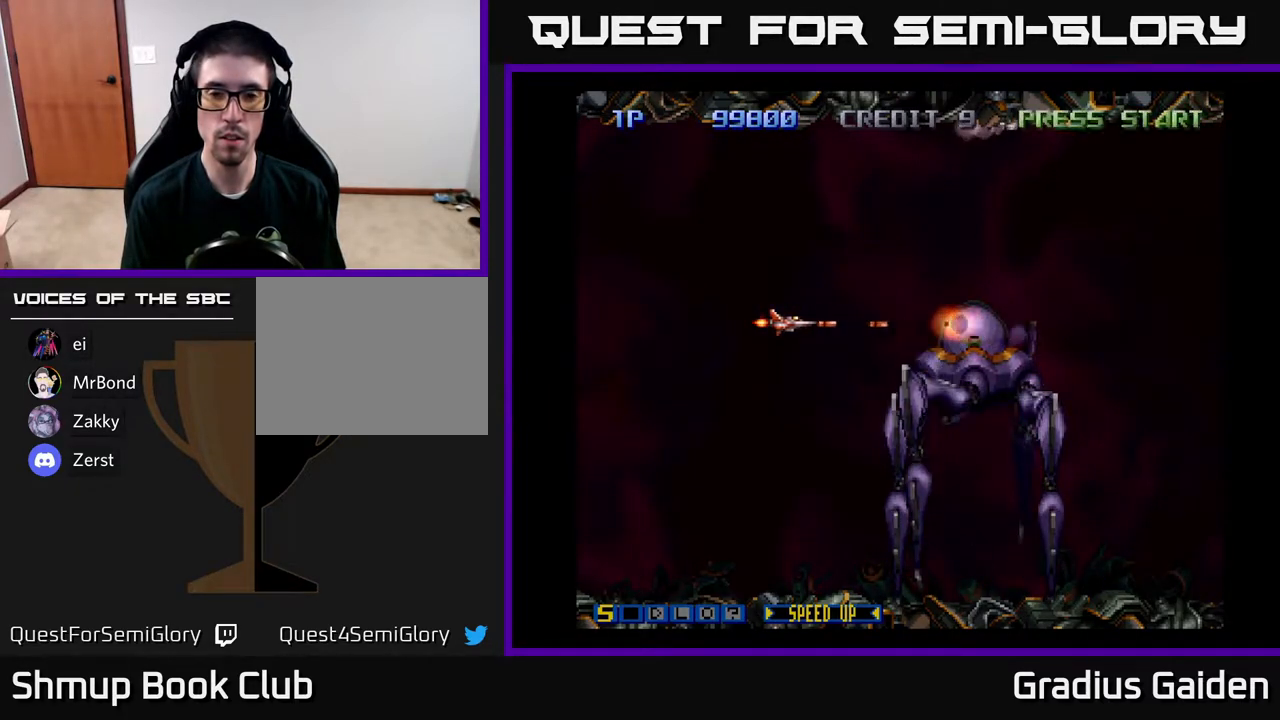
{"buttons": ["R2"], "events": [[200, "DPAD_LEFT", "down"], [367, "DPAD_LEFT", "up"]]}
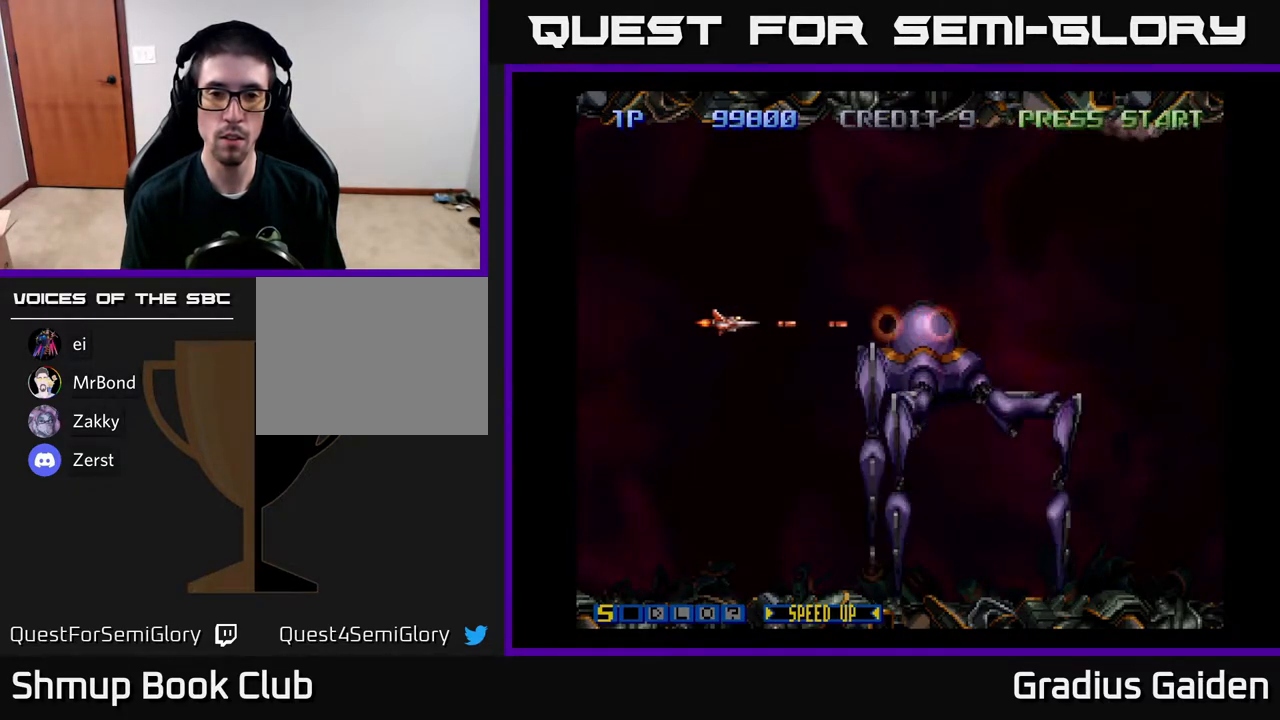
{"buttons": ["R2"], "events": [[283, "DPAD_LEFT", "down"], [383, "DPAD_LEFT", "up"]]}
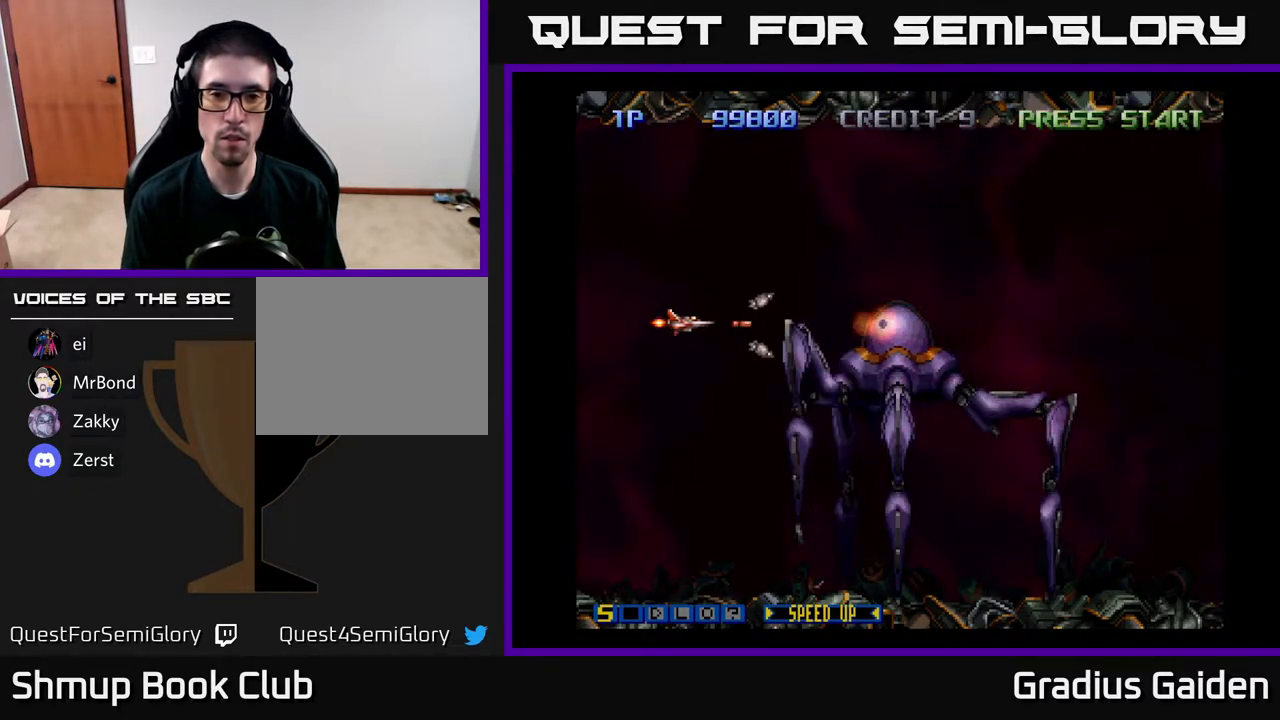
{"buttons": ["R2"], "events": []}
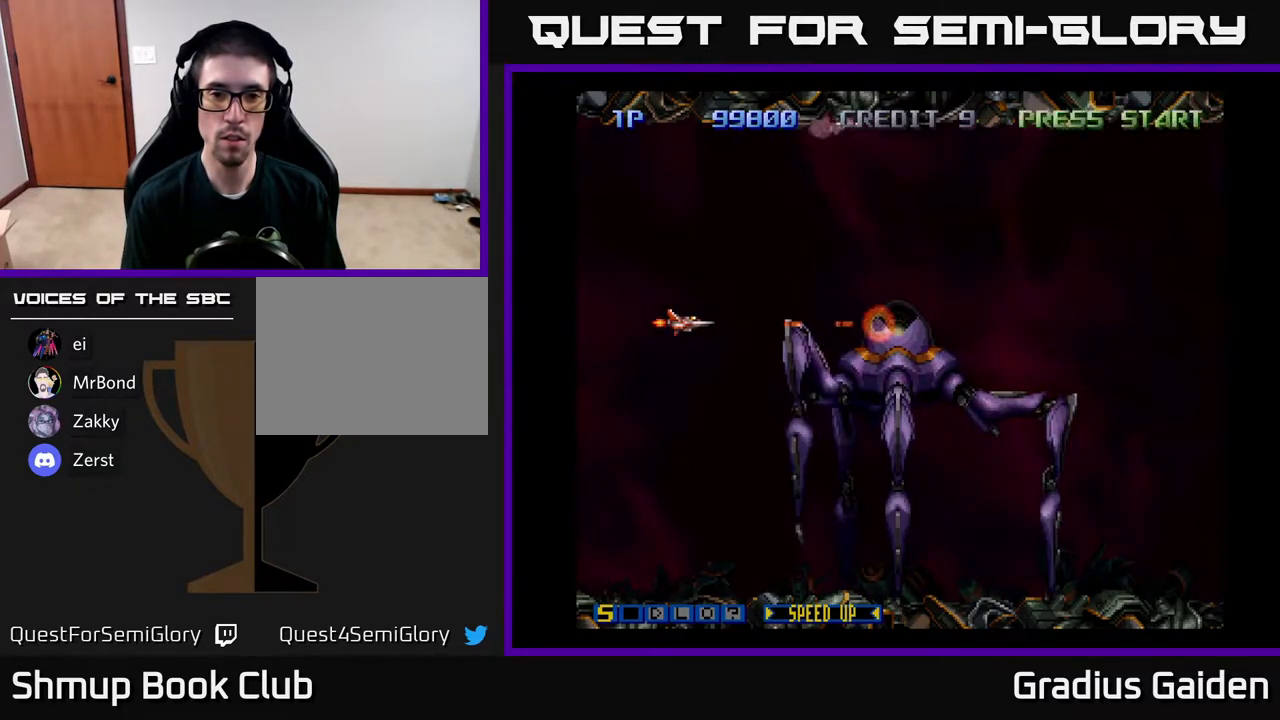
{"buttons": ["R2"], "events": []}
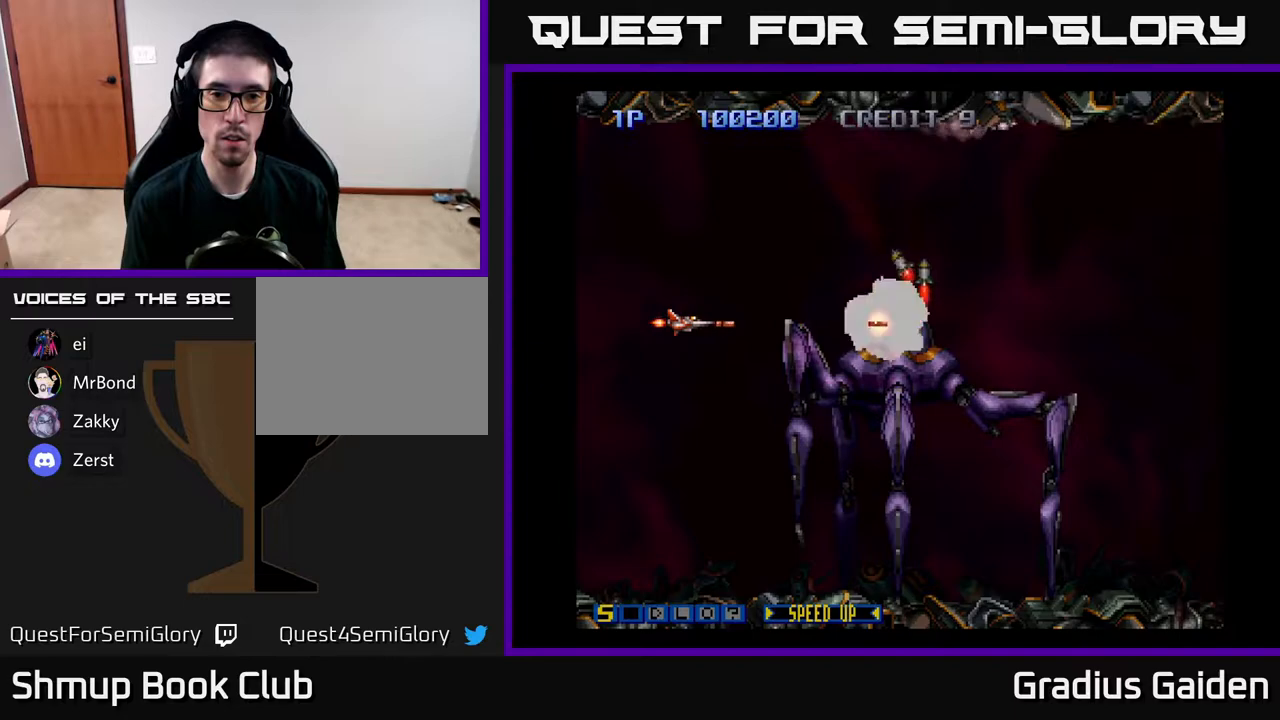
{"buttons": ["R2", "DPAD_UP"], "events": [[267, "DPAD_UP", "down"]]}
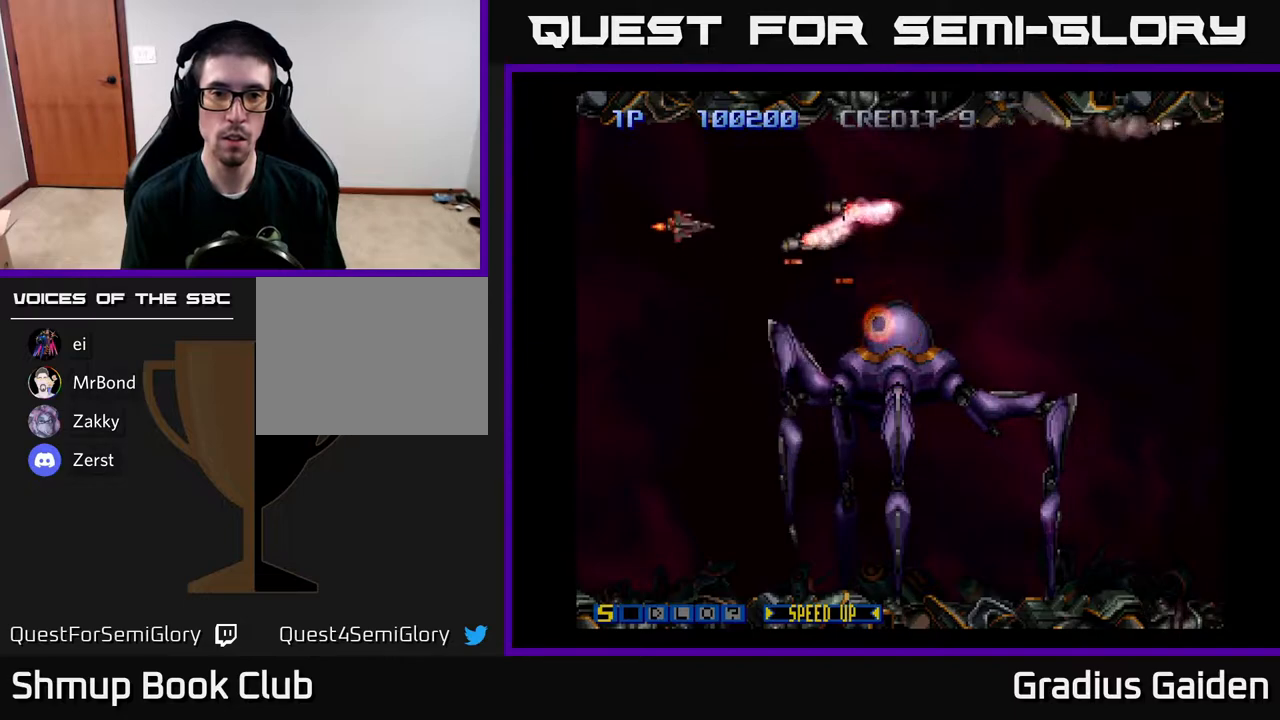
{"buttons": ["R2", "DPAD_RIGHT"], "events": [[100, "DPAD_LEFT", "down"], [100, "DPAD_UP", "up"], [117, "DPAD_DOWN", "down"], [167, "DPAD_LEFT", "up"], [267, "DPAD_LEFT", "down"], [300, "DPAD_DOWN", "up"], [400, "DPAD_LEFT", "up"], [450, "DPAD_RIGHT", "down"]]}
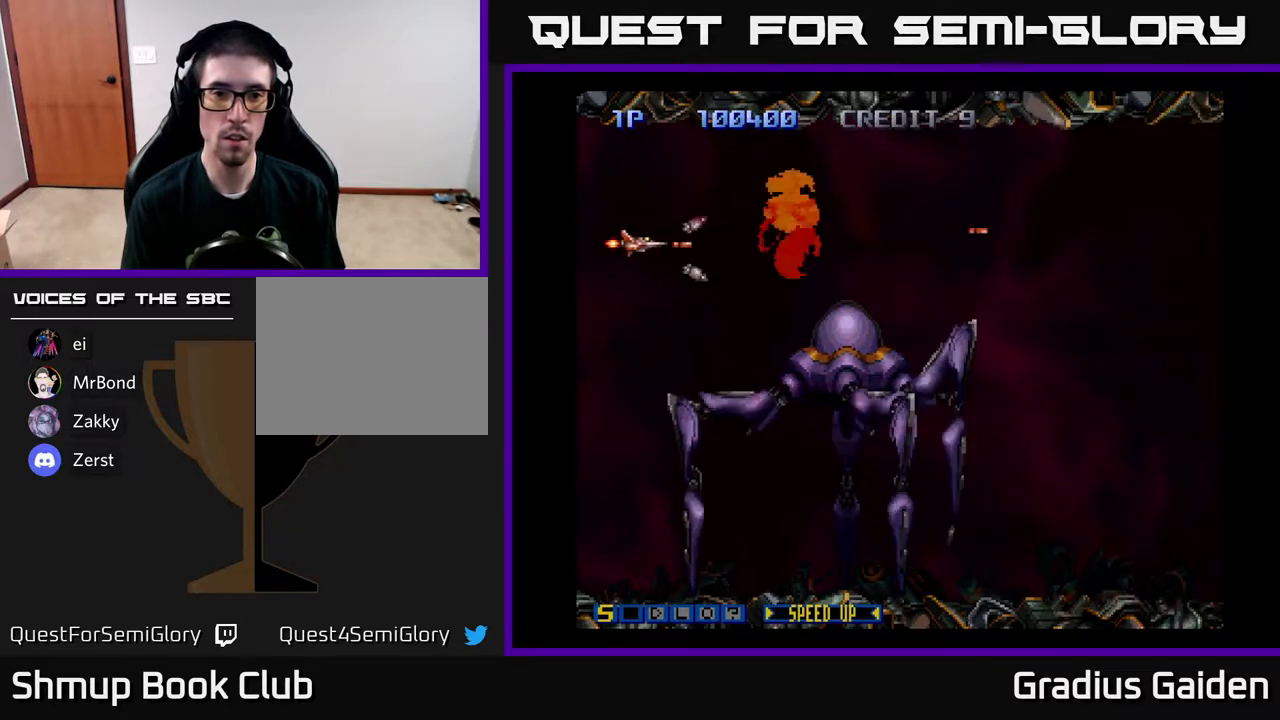
{"buttons": [], "events": [[300, "DPAD_UP", "down"], [317, "DPAD_RIGHT", "up"], [333, "R2", "up"], [400, "DPAD_LEFT", "down"], [417, "DPAD_UP", "up"], [500, "DPAD_LEFT", "up"]]}
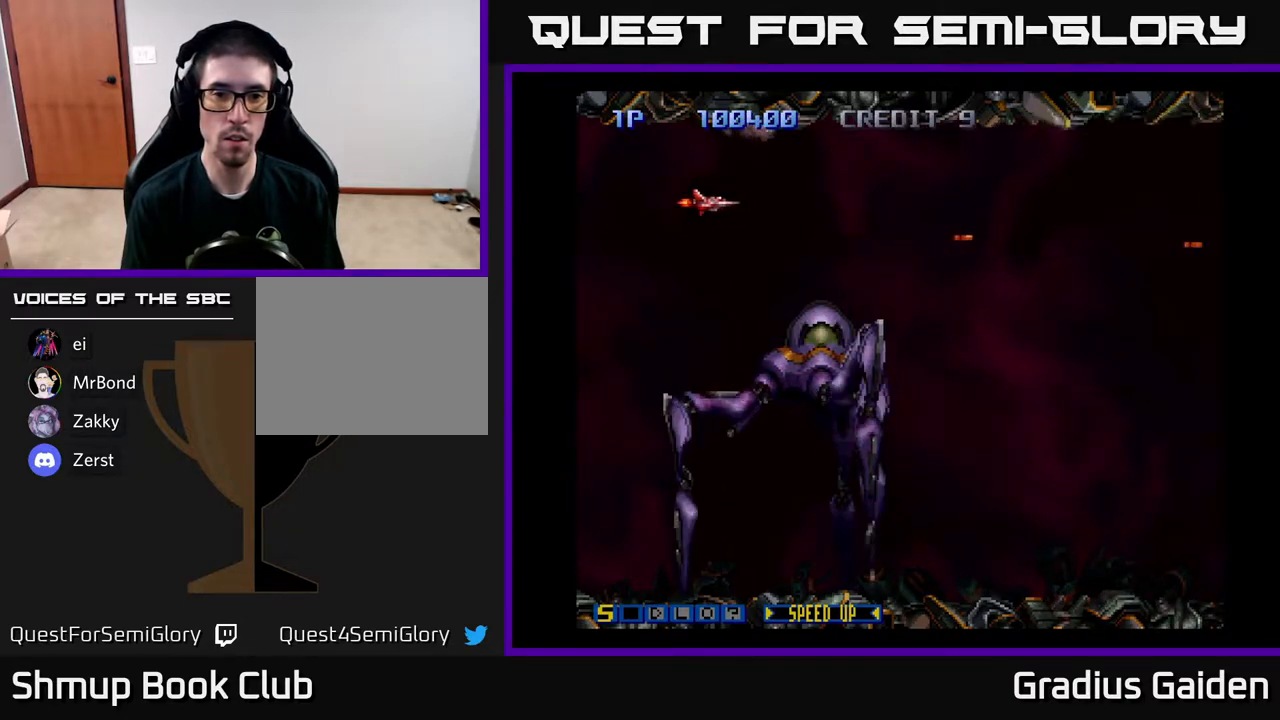
{"buttons": ["DPAD_RIGHT"], "events": [[83, "DPAD_DOWN", "down"], [183, "DPAD_DOWN", "up"], [183, "R2", "down"], [283, "DPAD_RIGHT", "down"], [300, "DPAD_UP", "down"], [300, "R2", "up"], [350, "DPAD_RIGHT", "up"], [350, "R2", "down"], [367, "DPAD_RIGHT", "down"], [450, "DPAD_UP", "up"], [467, "R2", "up"]]}
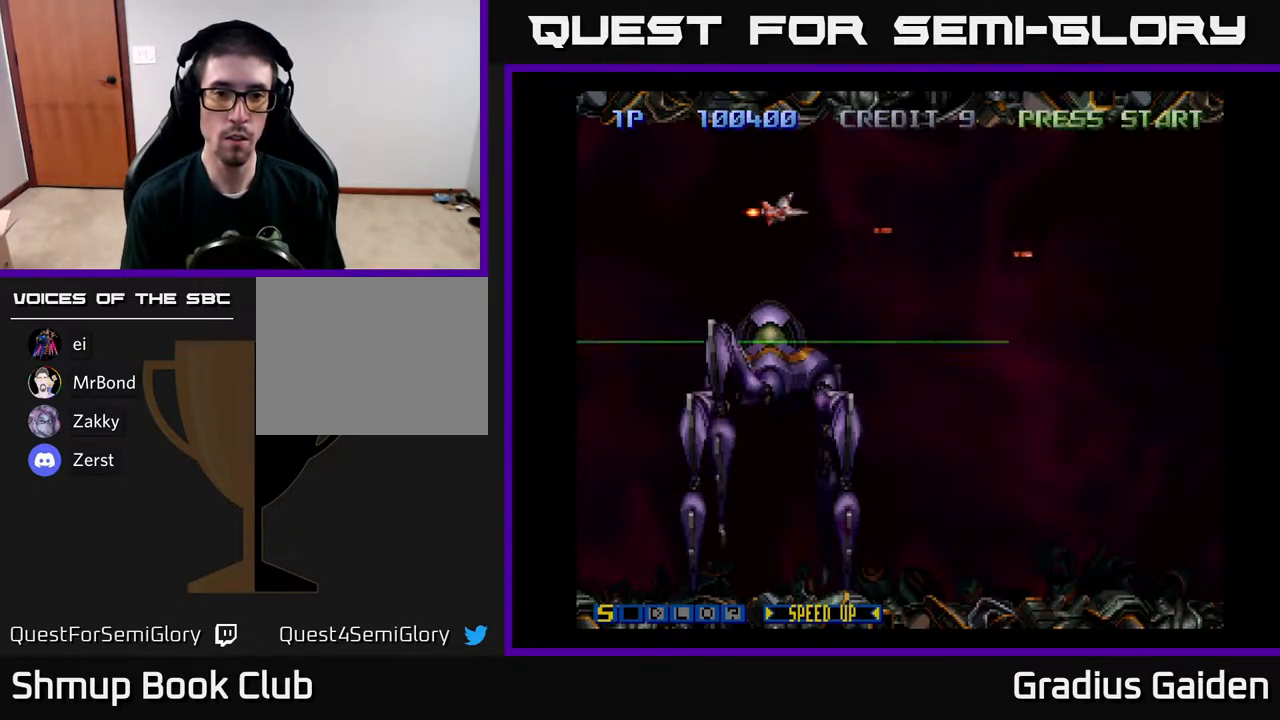
{"buttons": ["R2", "DPAD_DOWN", "DPAD_RIGHT"], "events": [[17, "R2", "down"], [117, "R2", "up"], [167, "R2", "down"], [250, "DPAD_DOWN", "down"], [267, "R2", "up"], [317, "DPAD_DOWN", "up"], [383, "R2", "down"], [400, "DPAD_DOWN", "down"]]}
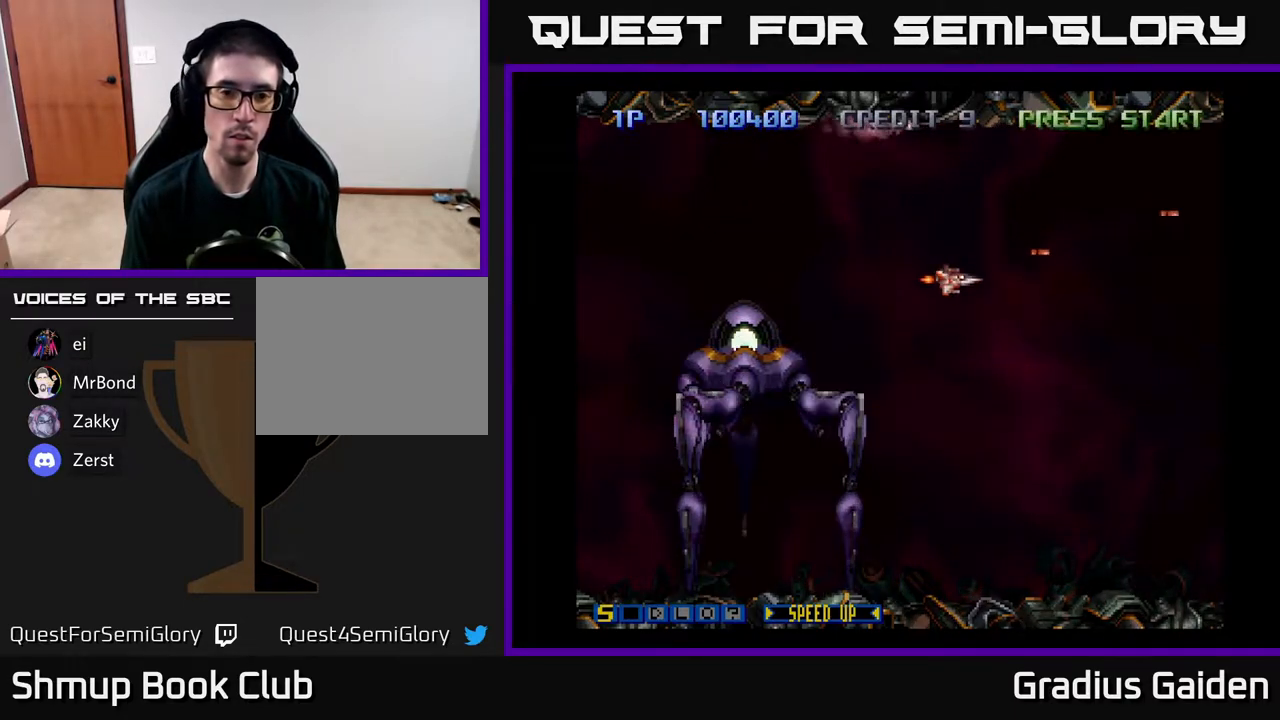
{"buttons": ["R2", "DPAD_DOWN"], "events": [[17, "R2", "up"], [350, "DPAD_RIGHT", "up"], [367, "R2", "down"]]}
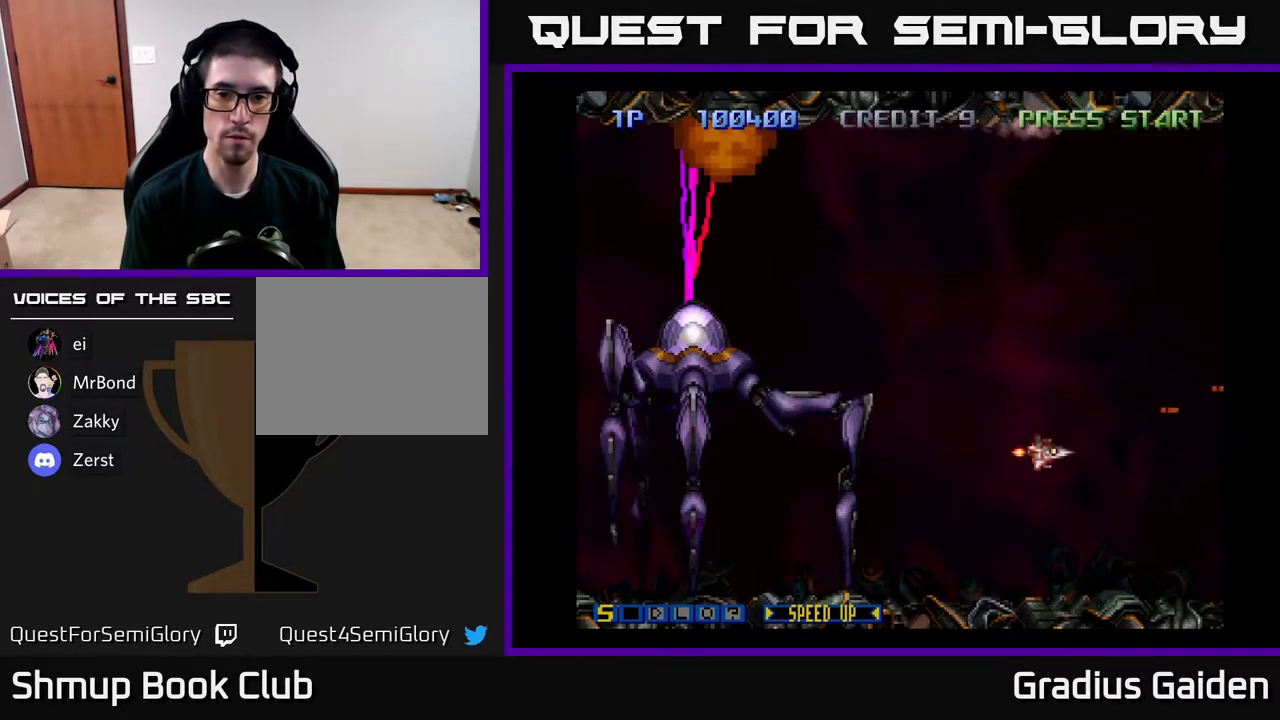
{"buttons": [], "events": [[33, "R2", "up"], [83, "DPAD_DOWN", "up"]]}
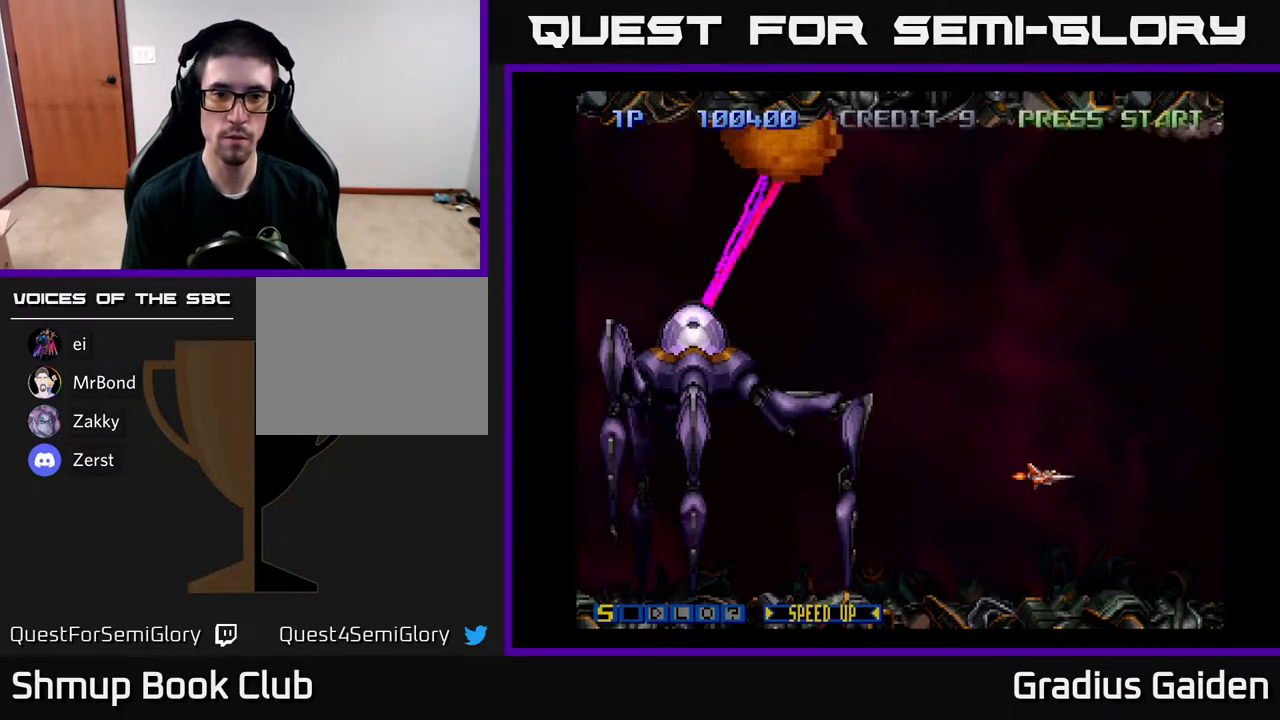
{"buttons": [], "events": [[217, "DPAD_UP", "down"], [400, "DPAD_UP", "up"]]}
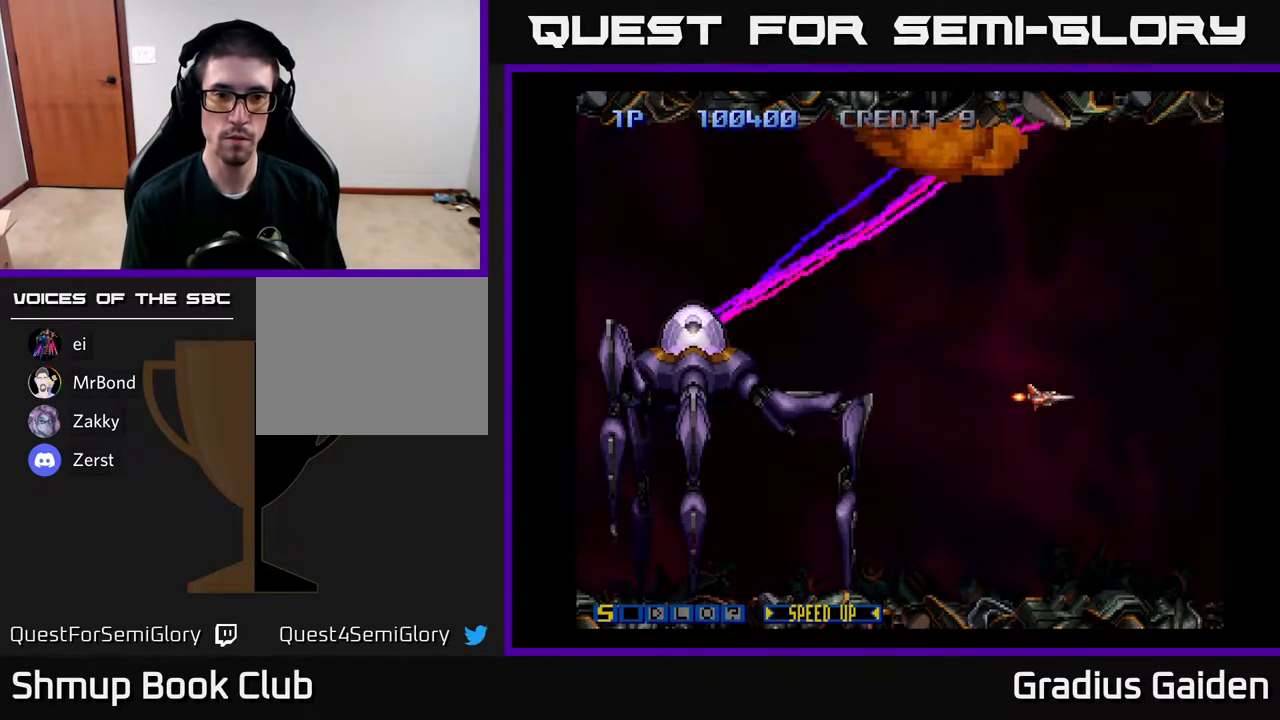
{"buttons": [], "events": []}
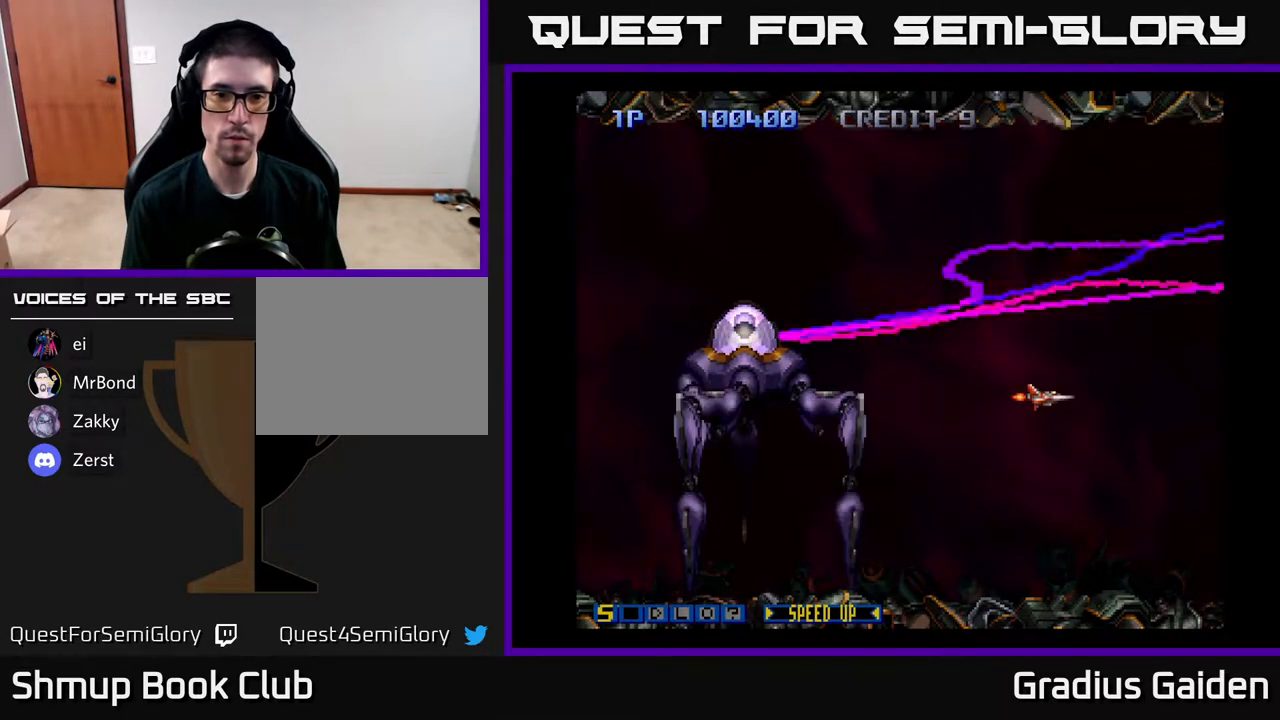
{"buttons": ["DPAD_UP"], "events": [[150, "DPAD_DOWN", "down"], [300, "DPAD_DOWN", "up"], [350, "DPAD_RIGHT", "down"], [350, "DPAD_UP", "down"], [383, "DPAD_RIGHT", "up"]]}
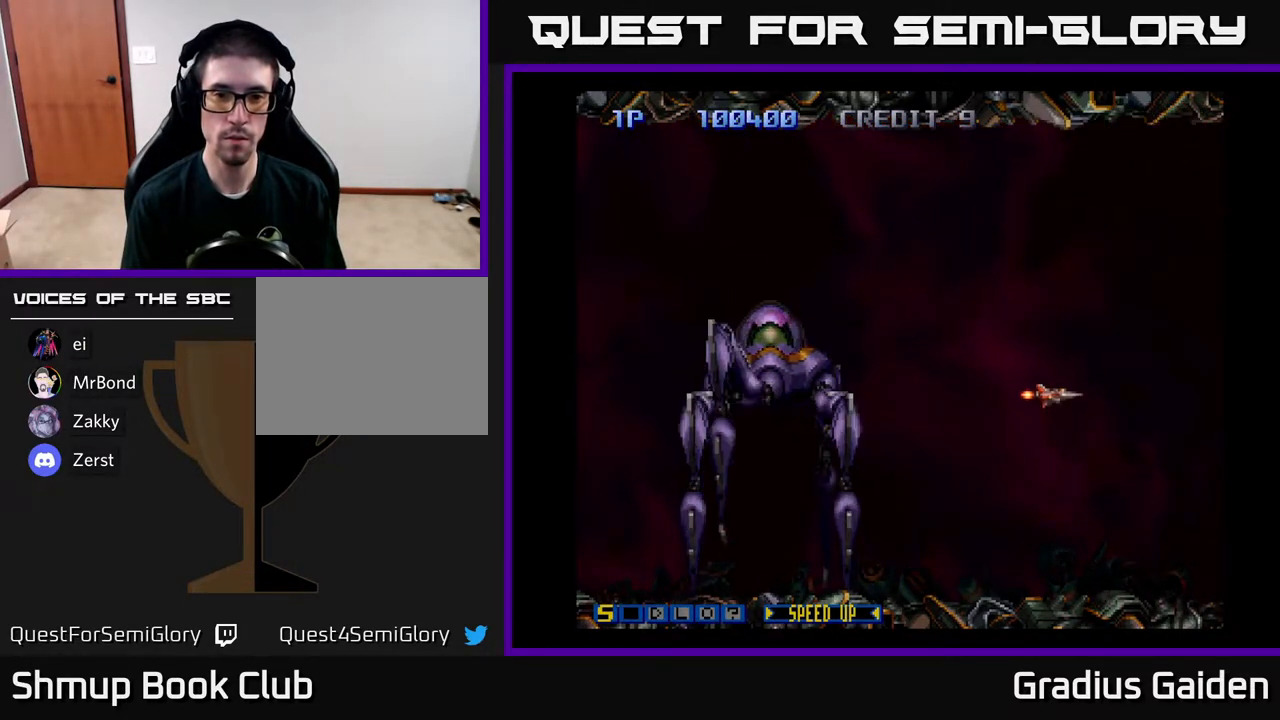
{"buttons": ["DPAD_LEFT"], "events": [[233, "DPAD_LEFT", "down"], [500, "DPAD_UP", "up"]]}
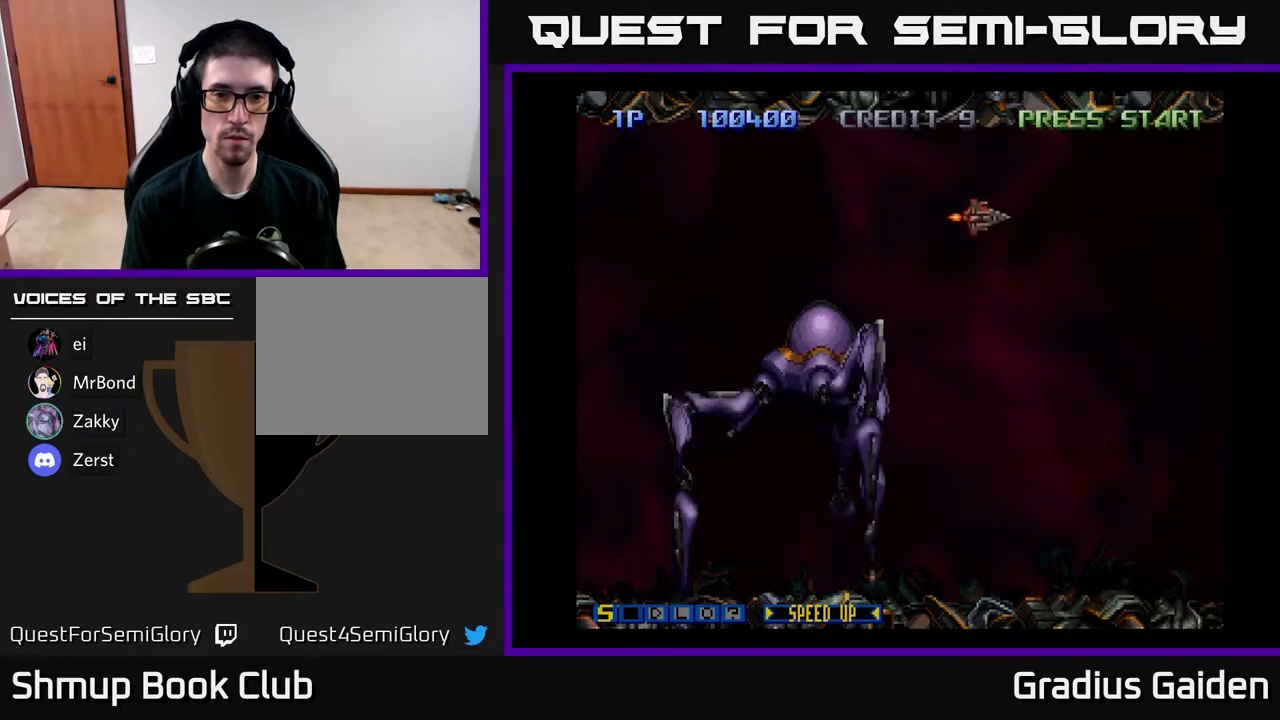
{"buttons": ["R2", "DPAD_LEFT"], "events": [[417, "R2", "down"]]}
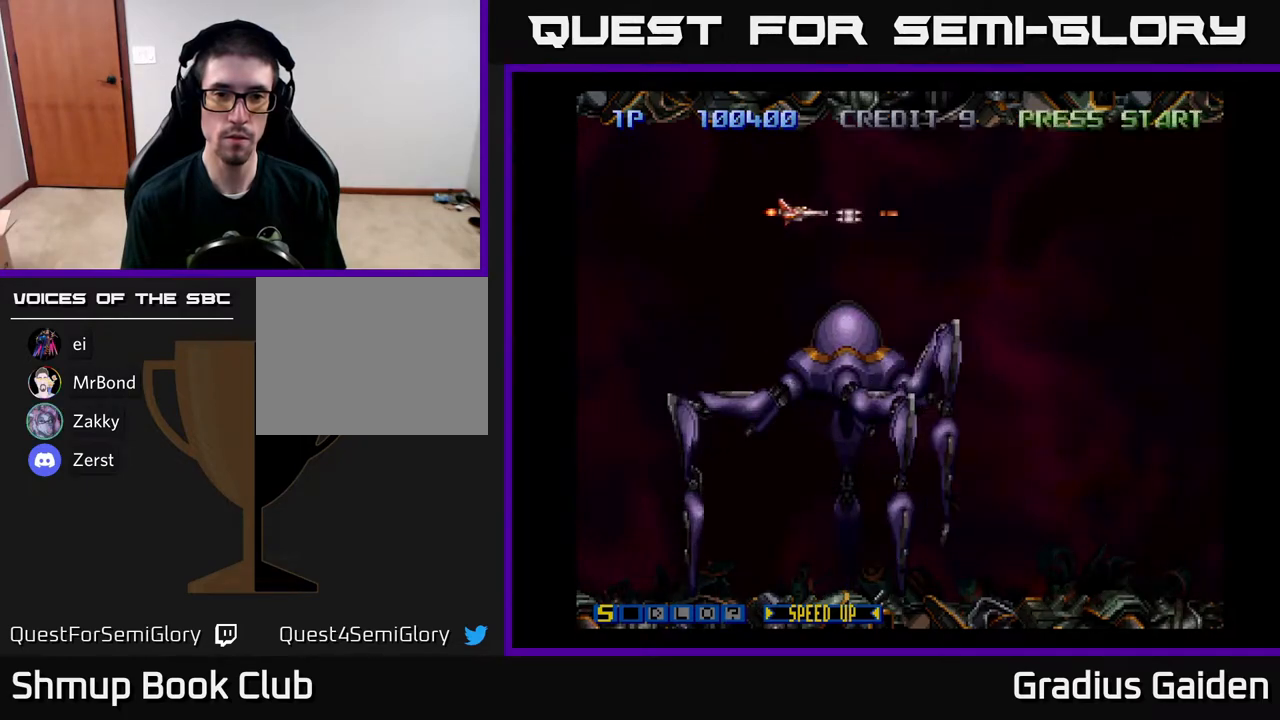
{"buttons": ["R2"], "events": [[50, "DPAD_DOWN", "down"], [100, "DPAD_LEFT", "up"], [317, "DPAD_DOWN", "up"]]}
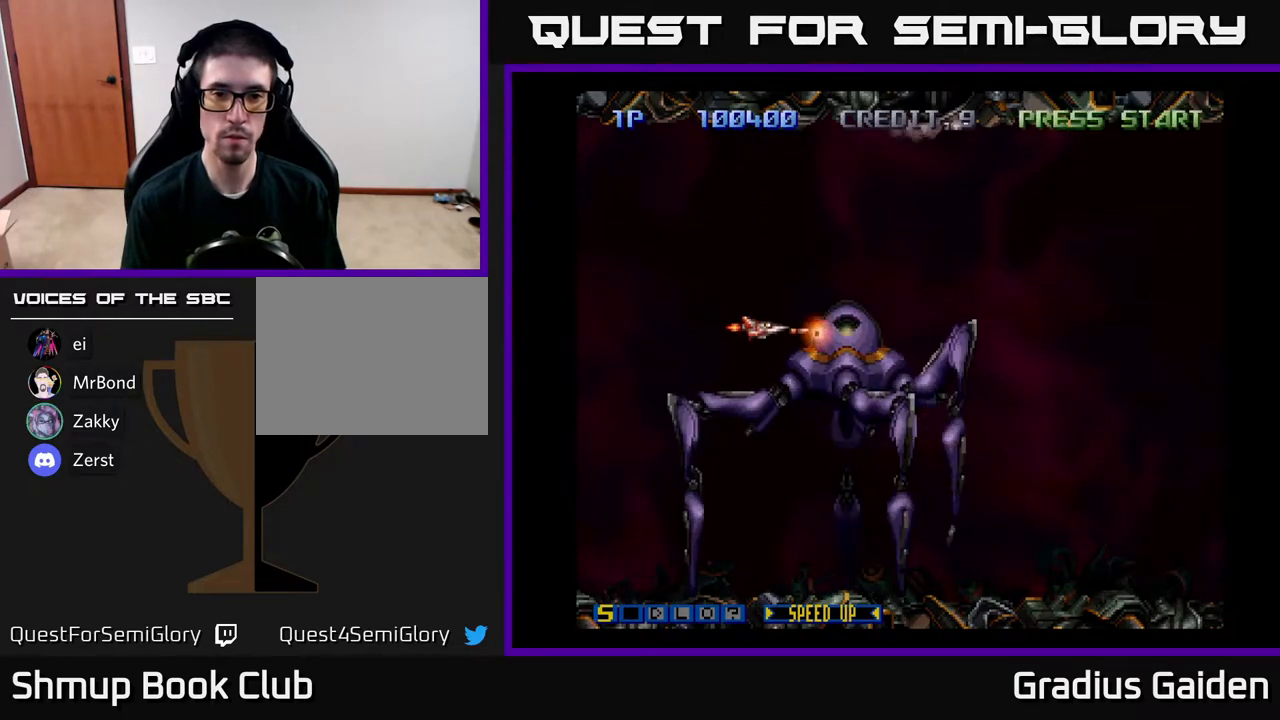
{"buttons": ["R2", "DPAD_UP"], "events": [[33, "DPAD_LEFT", "down"], [167, "DPAD_LEFT", "up"], [500, "DPAD_UP", "down"]]}
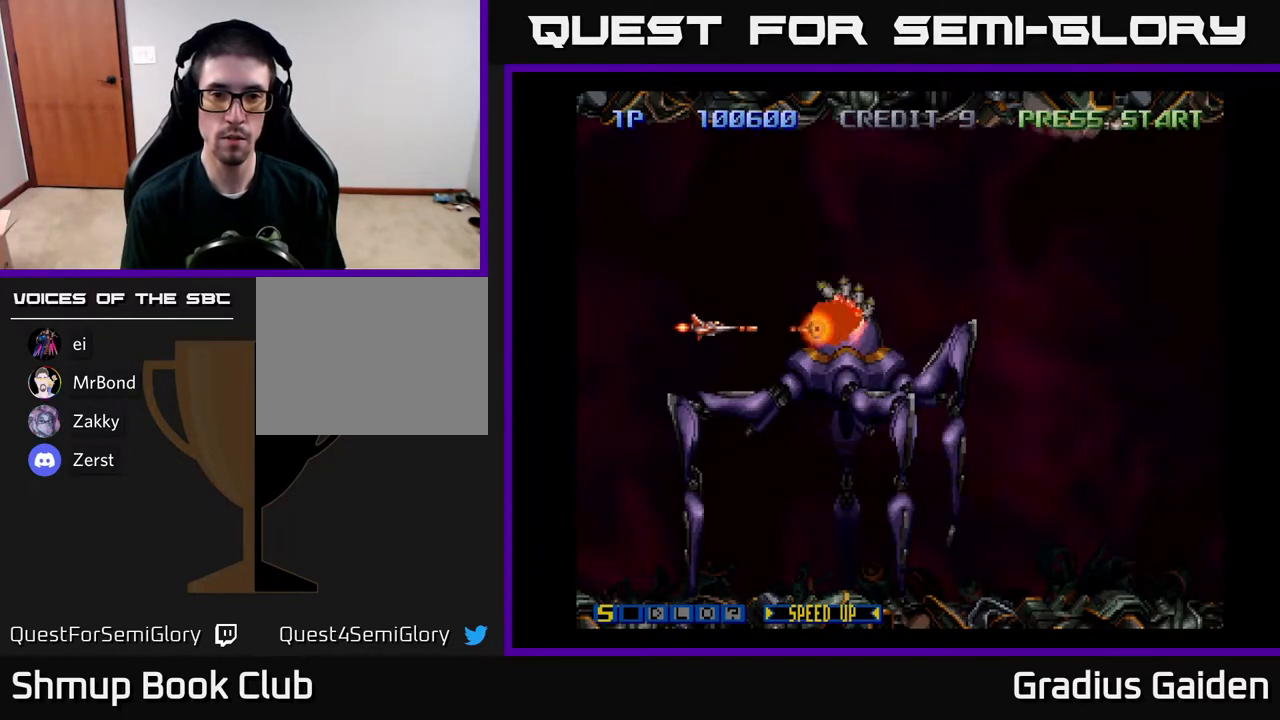
{"buttons": ["R2", "DPAD_LEFT"], "events": [[33, "DPAD_UP", "up"], [350, "DPAD_LEFT", "down"]]}